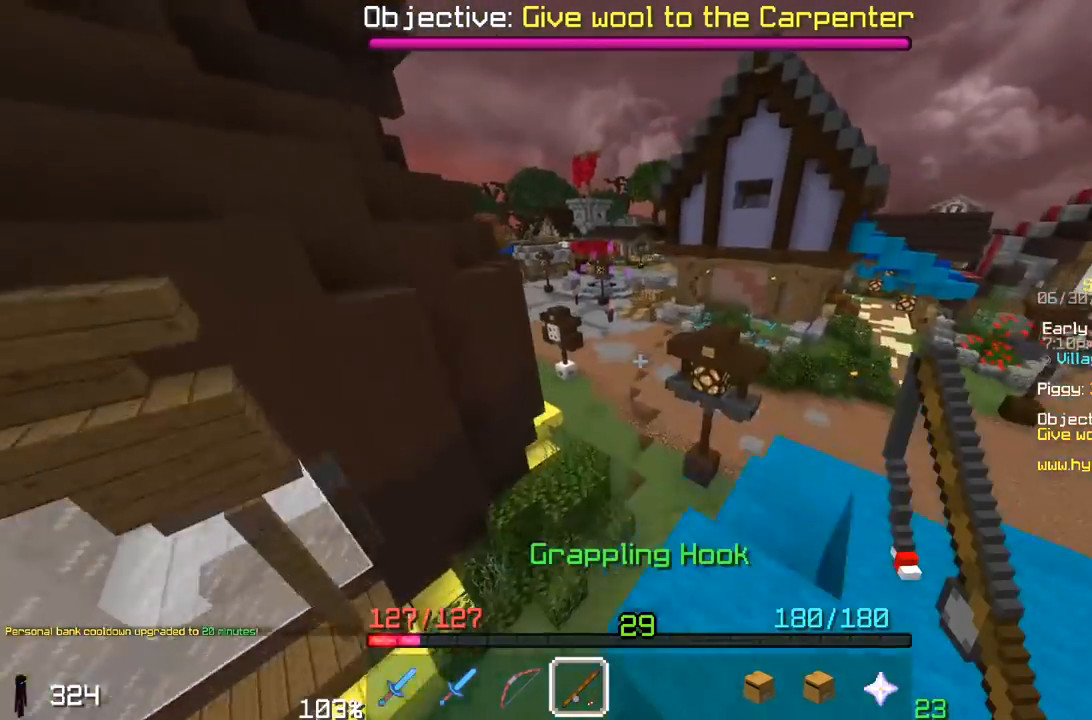
Gameplay with keyboard and mouse; each line is a JSON object with the keys and mouse buttons held at the frame after it. "events" lists presses ("down") and releases ("up") of "a", "d", "s", "space", "w", "mouse_left" and "mouse_right" between this image and that frame as [ms after this image, input, new state], when the widget could be followed in between. "mouse_left", "mouse_right" = the "left", "right" buttons of the "mouse" list. No other keys are recorded. Fast repeated clicks can show as one long hold. Mouse movement is not recorded.
{"keys": ["a", "w"], "mouse": [], "events": [[300, "a", "down"], [317, "space", "up"]]}
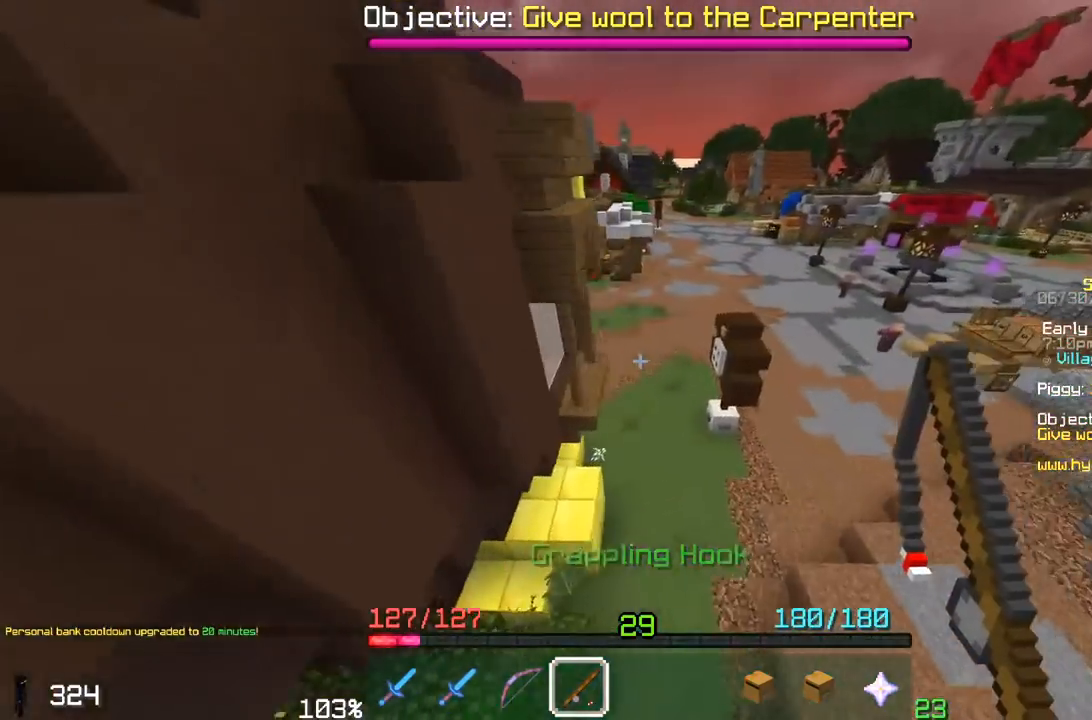
{"keys": ["space", "w"], "mouse": [], "events": [[450, "a", "up"], [500, "space", "down"]]}
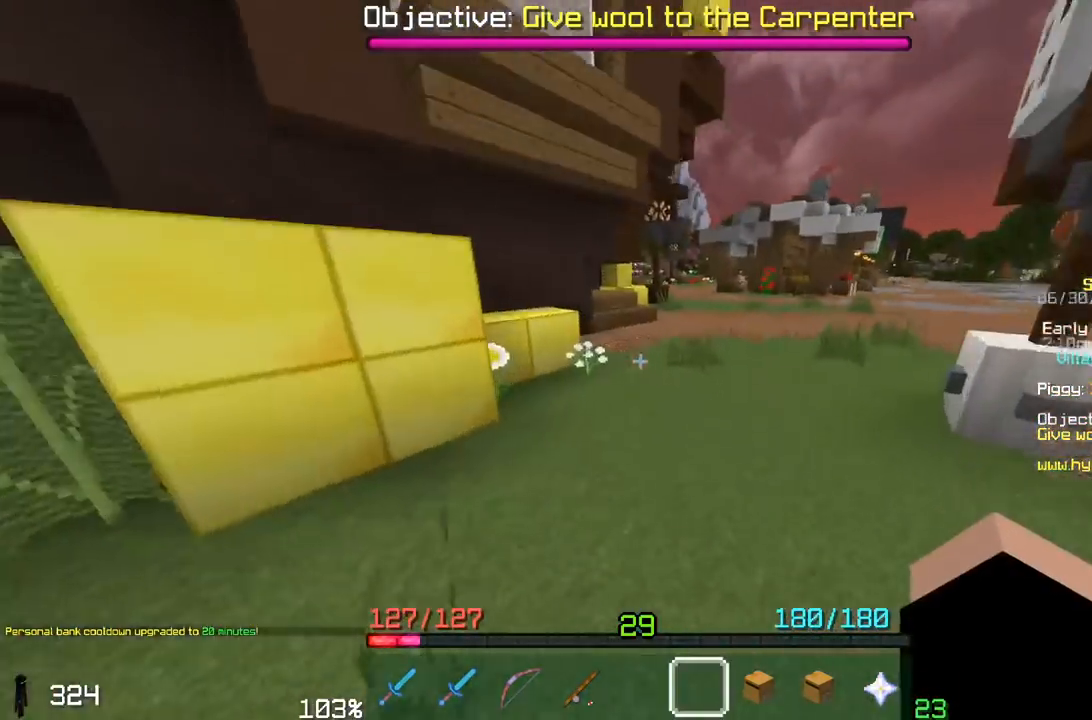
{"keys": ["space", "w"], "mouse": [], "events": []}
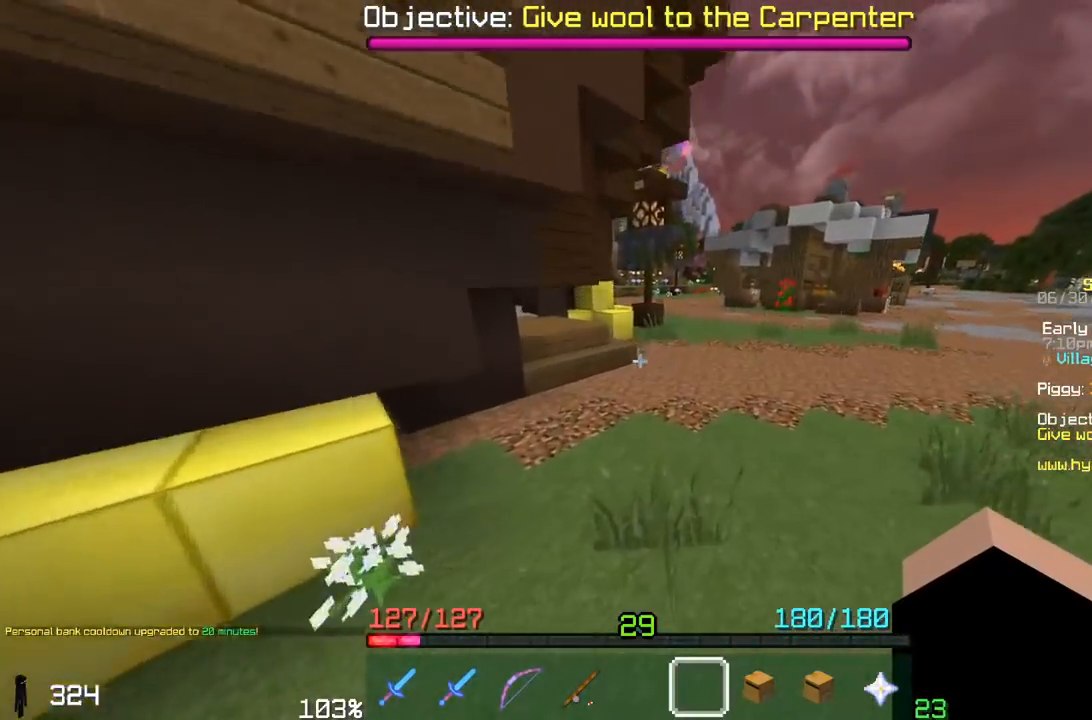
{"keys": ["w"], "mouse": [], "events": [[417, "space", "up"]]}
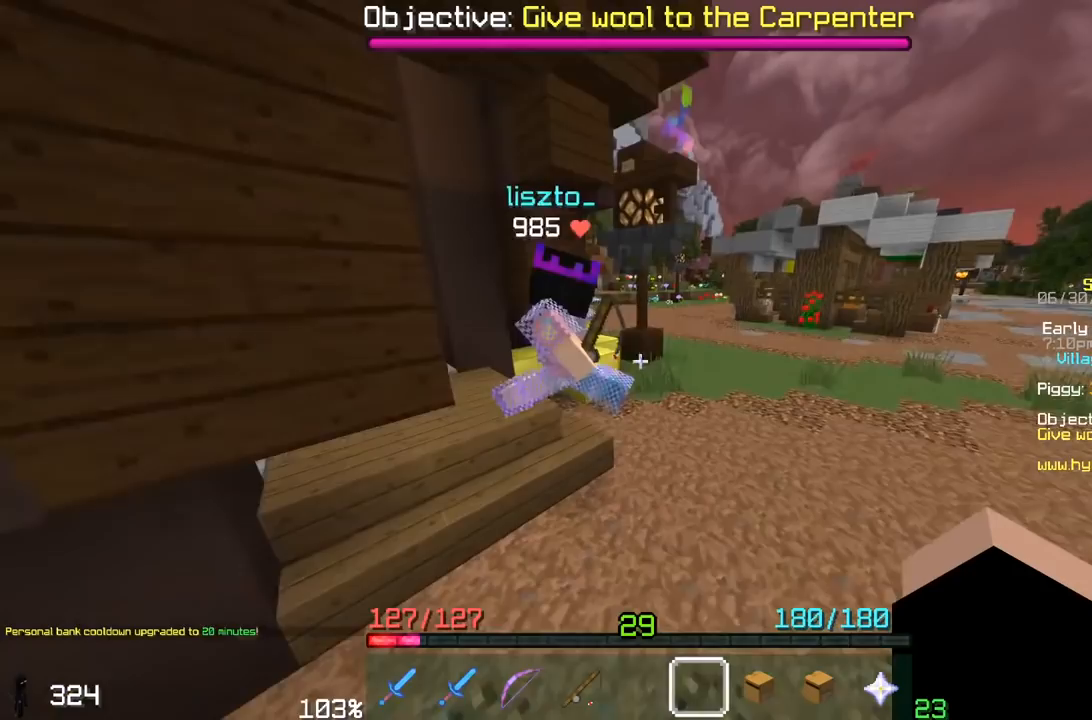
{"keys": ["space", "w"], "mouse": [], "events": [[150, "a", "down"], [350, "space", "down"], [483, "a", "up"]]}
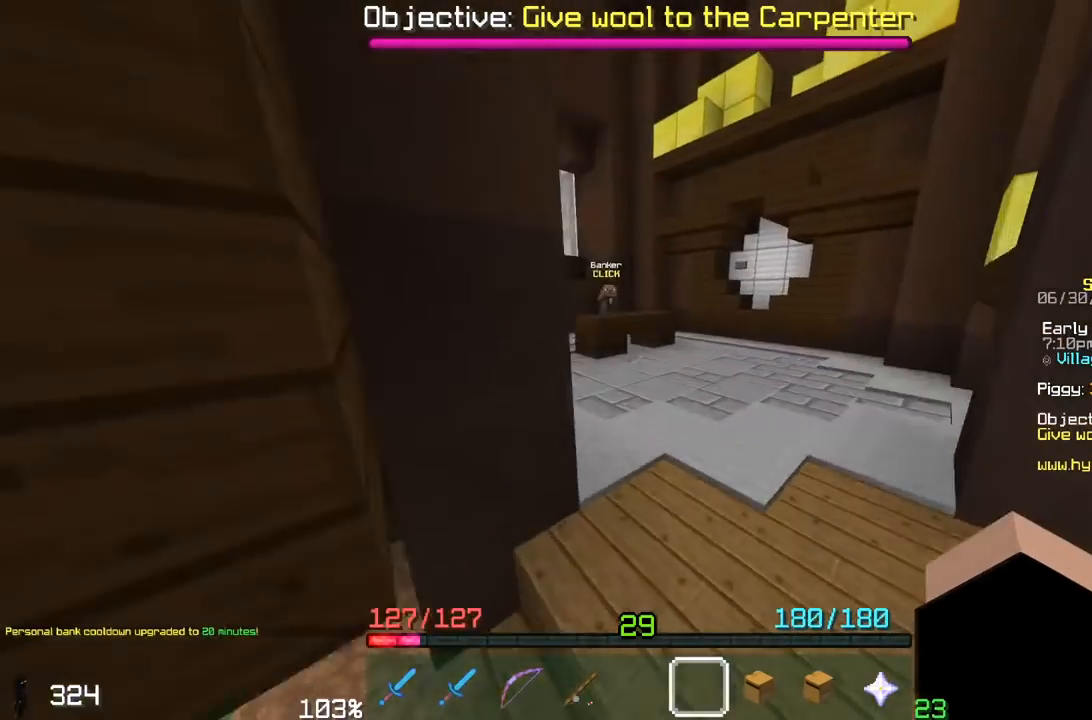
{"keys": ["space", "w"], "mouse": [], "events": [[133, "space", "up"], [350, "space", "down"]]}
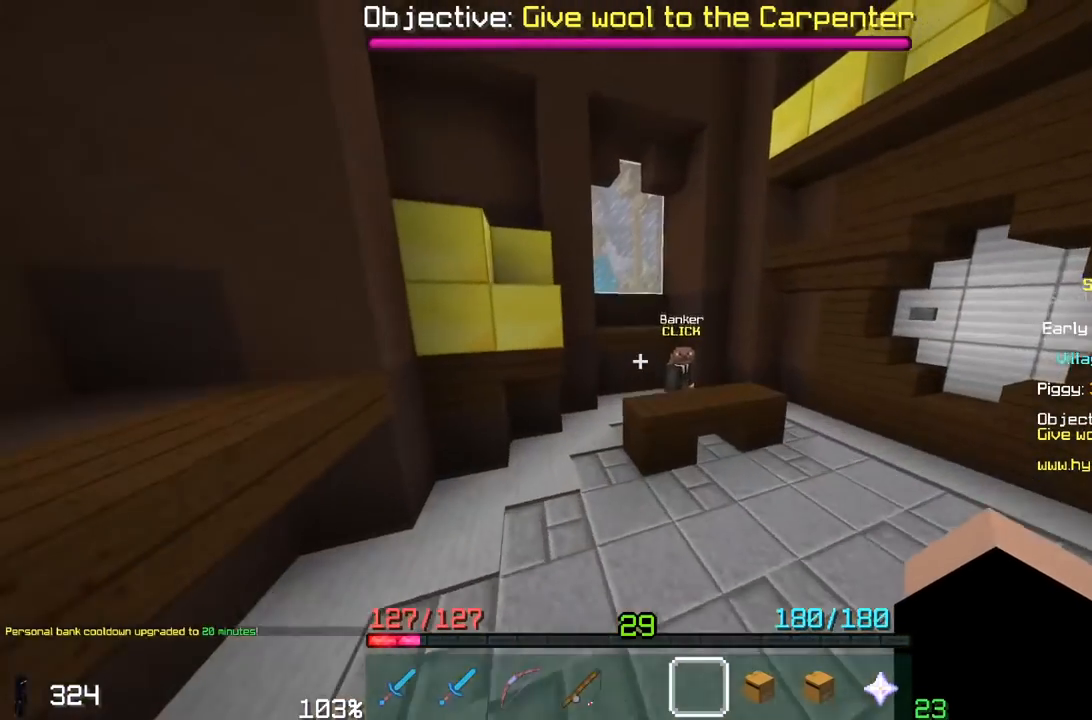
{"keys": ["space", "w"], "mouse": [], "events": [[183, "space", "up"], [417, "space", "down"]]}
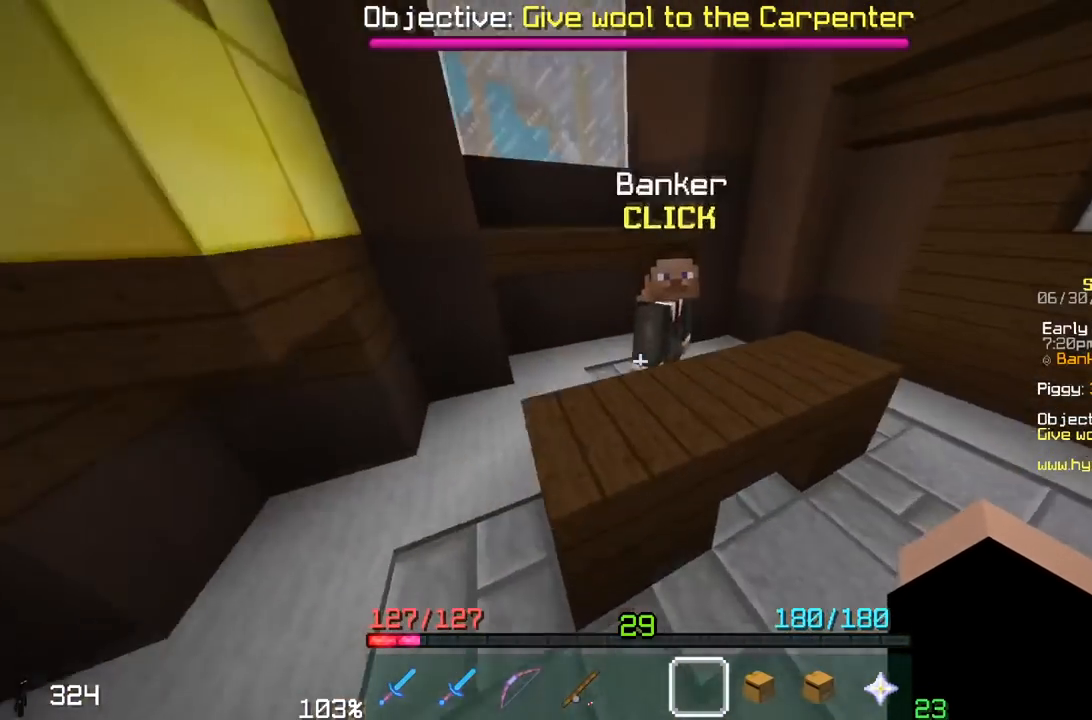
{"keys": [], "mouse": [], "events": [[83, "w", "up"], [117, "mouse_right", "down"], [117, "space", "up"], [317, "mouse_right", "up"]]}
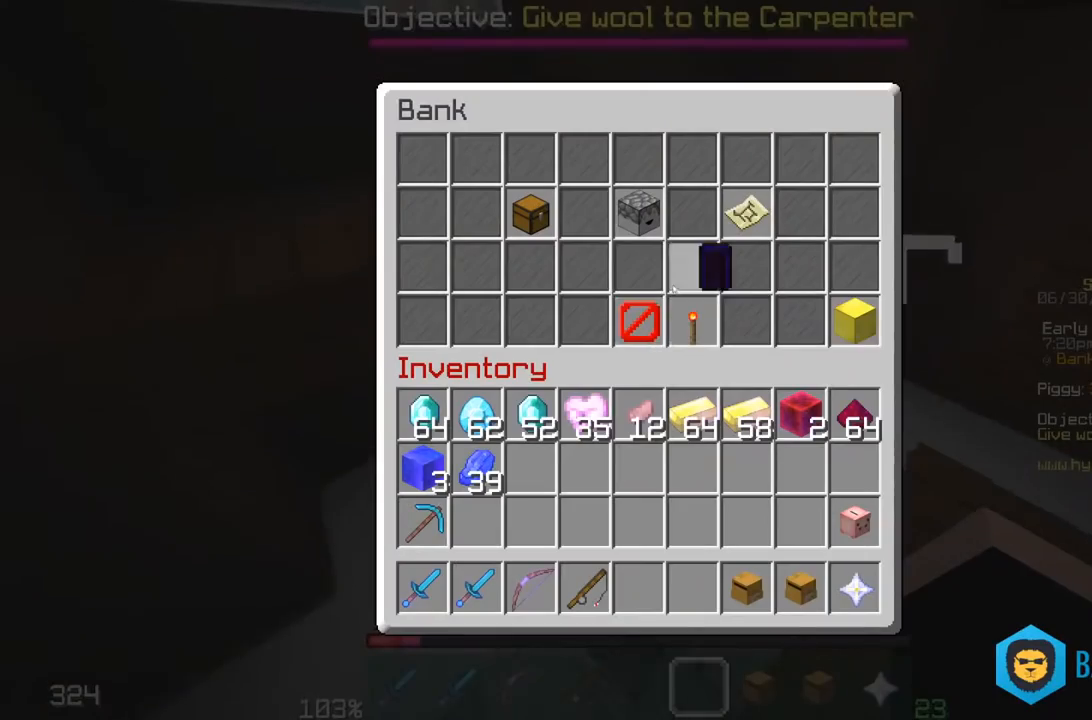
{"keys": [], "mouse": [], "events": []}
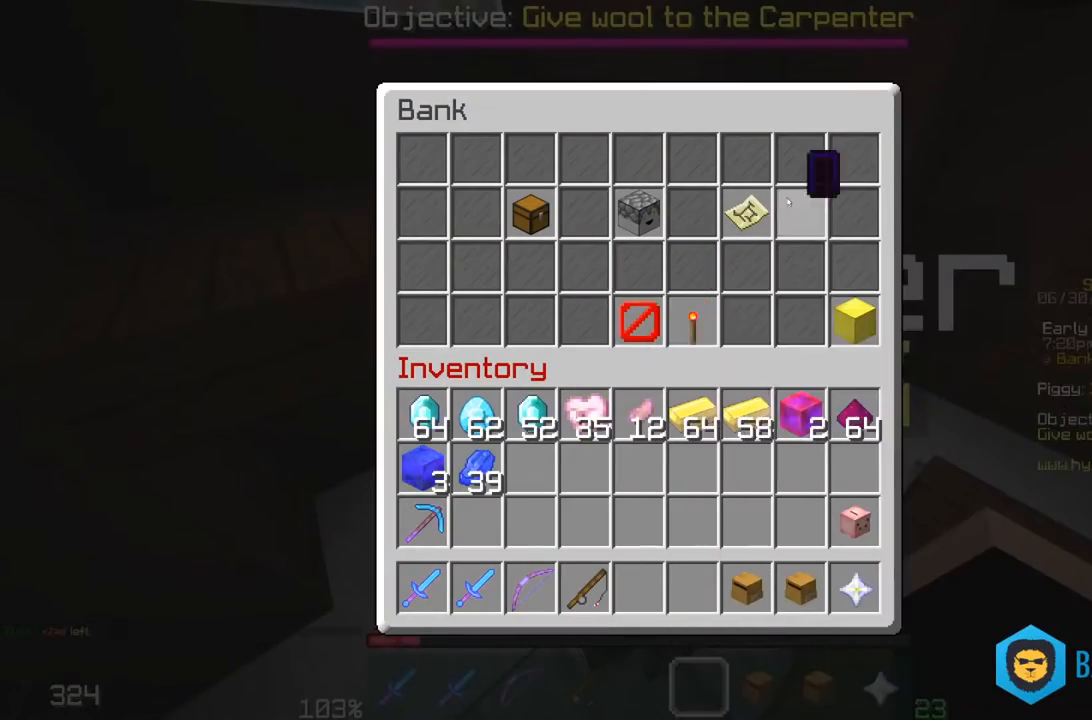
{"keys": [], "mouse": [], "events": []}
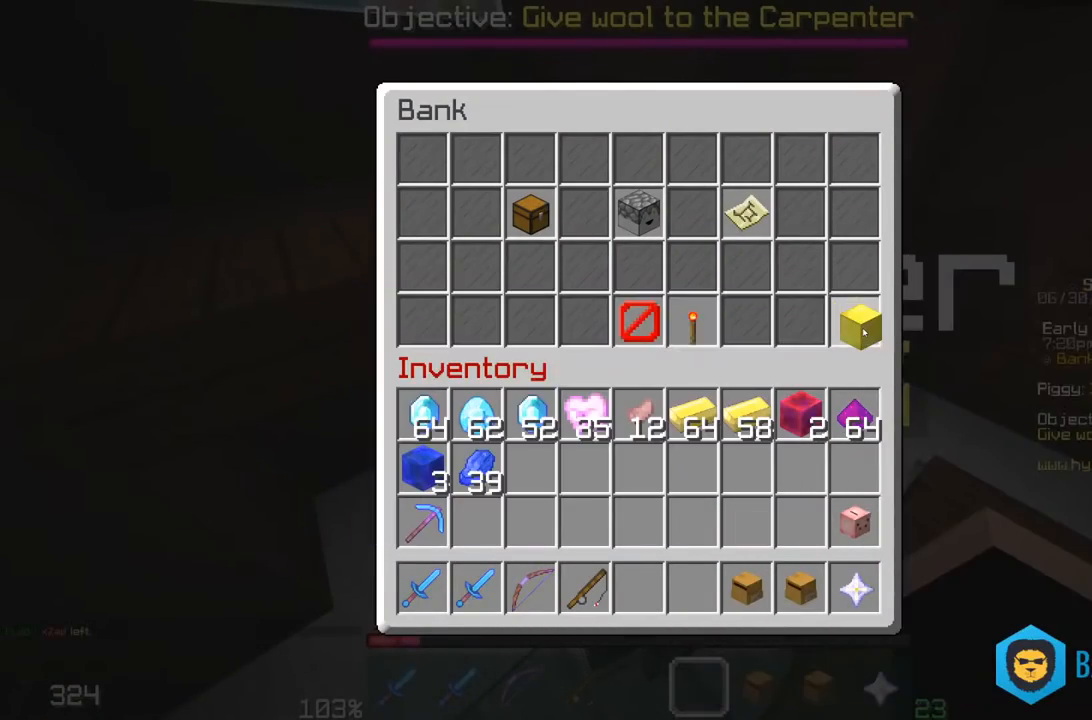
{"keys": [], "mouse": [], "events": []}
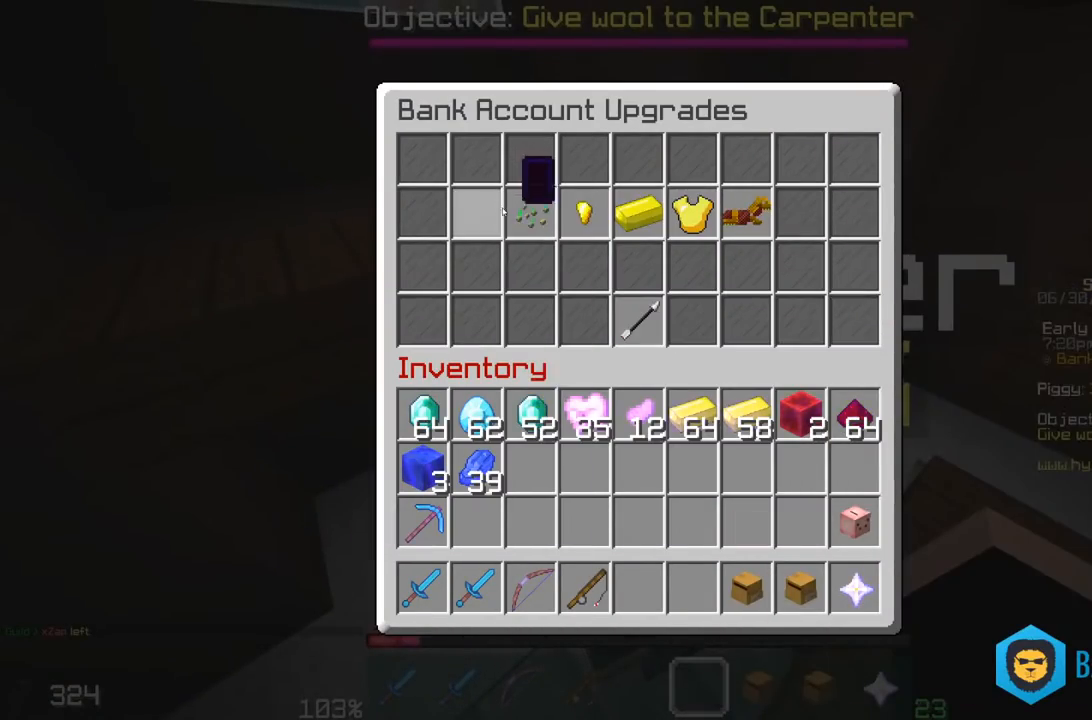
{"keys": [], "mouse": [], "events": []}
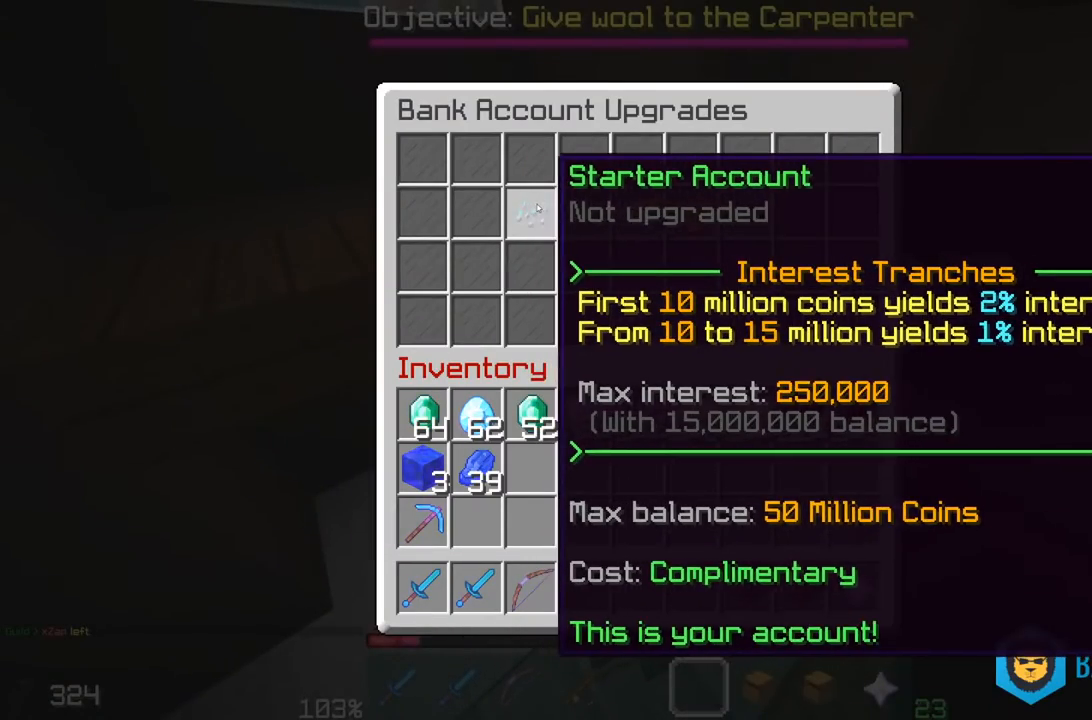
{"keys": [], "mouse": [], "events": []}
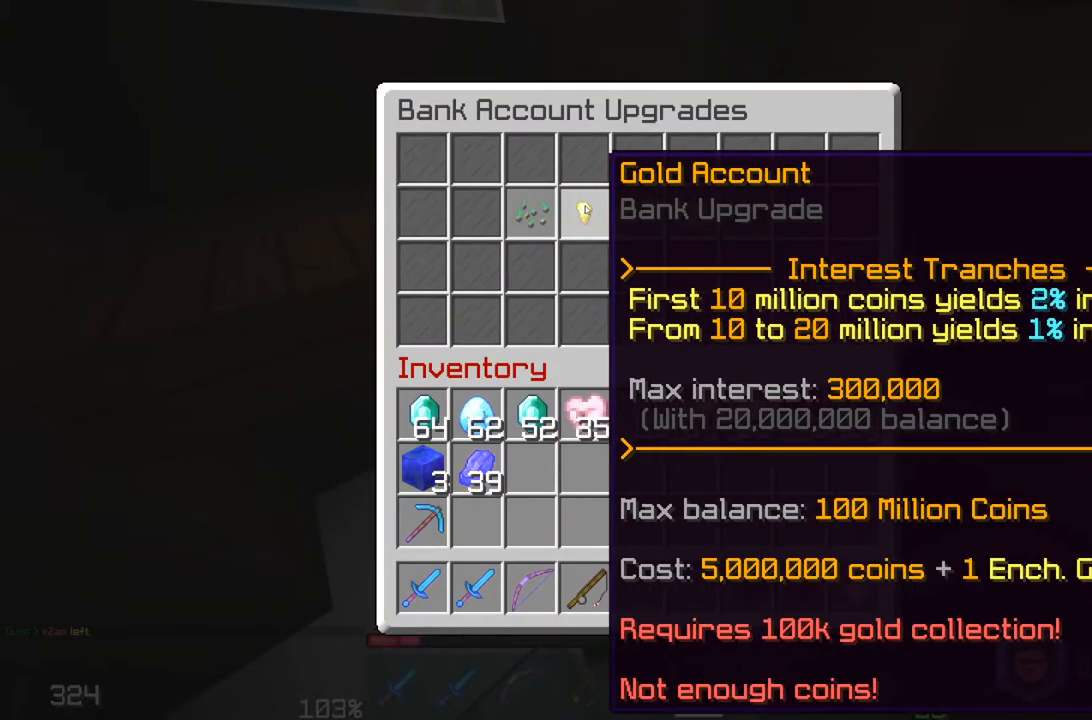
{"keys": [], "mouse": [], "events": []}
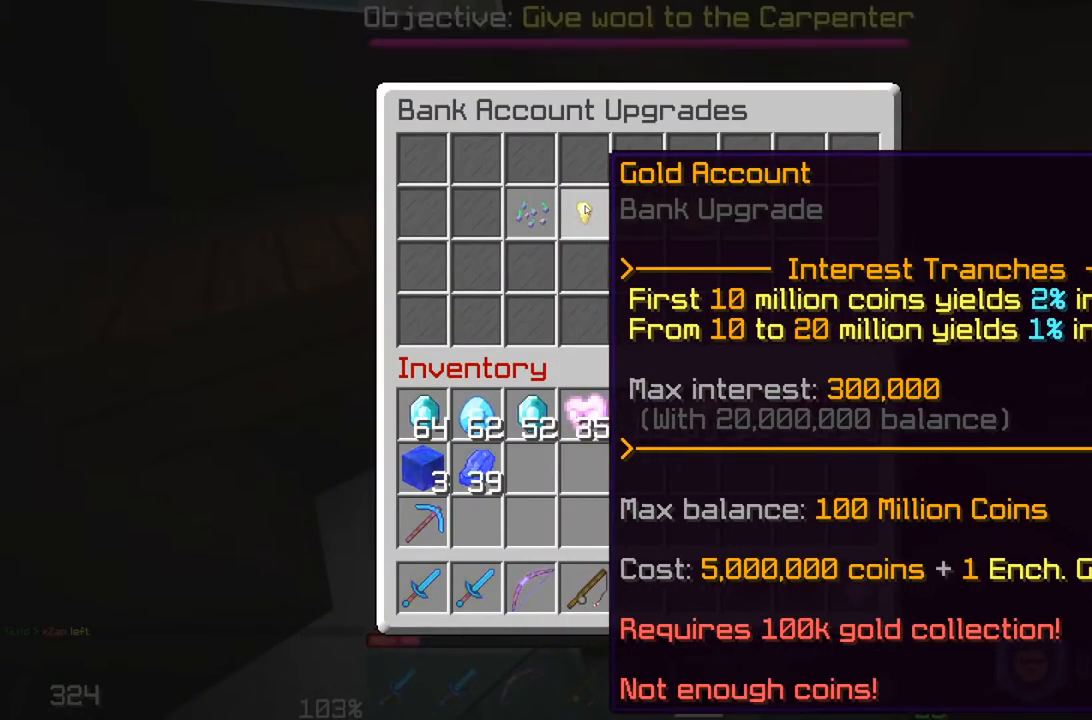
{"keys": [], "mouse": [], "events": []}
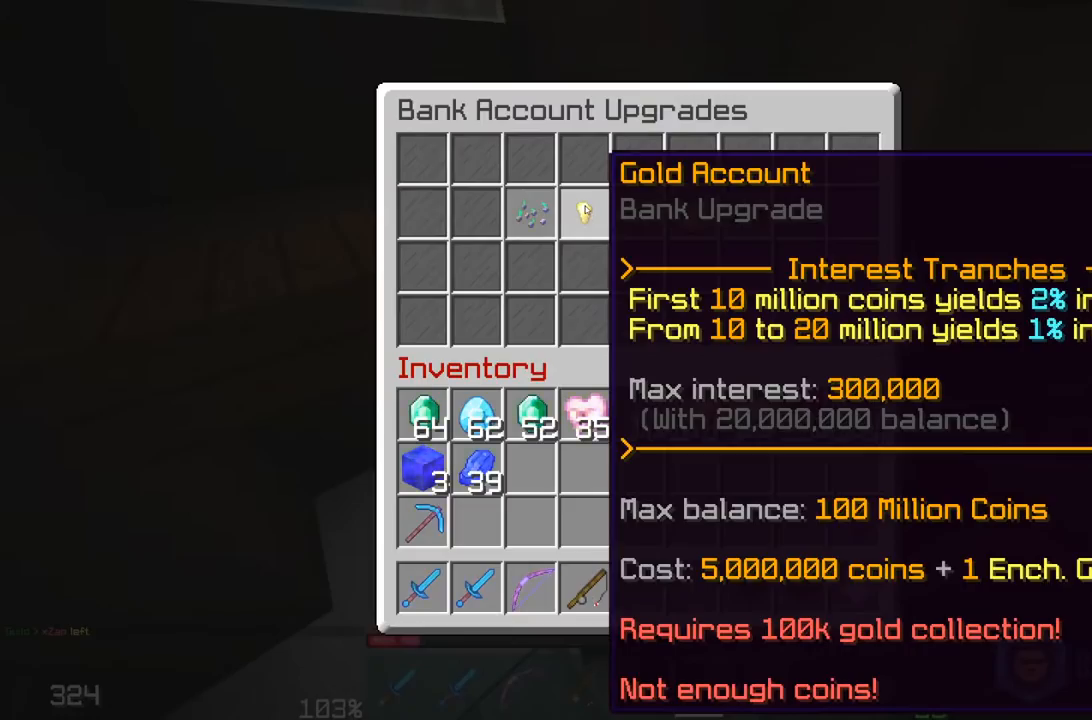
{"keys": [], "mouse": [], "events": []}
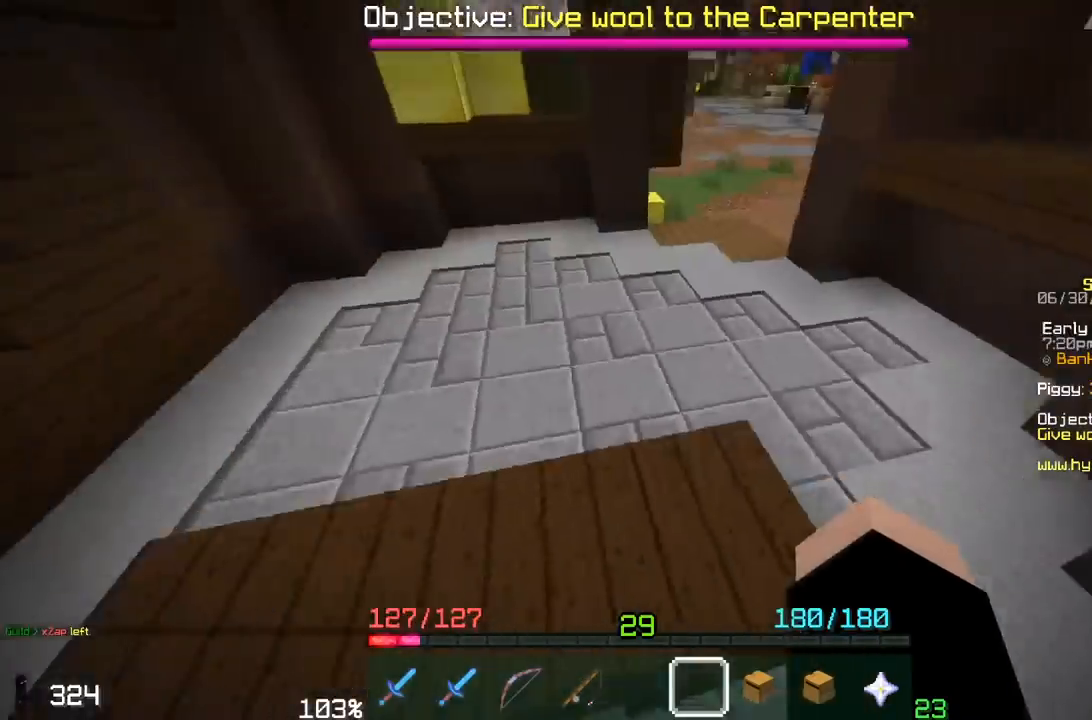
{"keys": ["a", "space", "w"], "mouse": [], "events": [[17, "w", "down"], [267, "space", "down"], [467, "a", "down"]]}
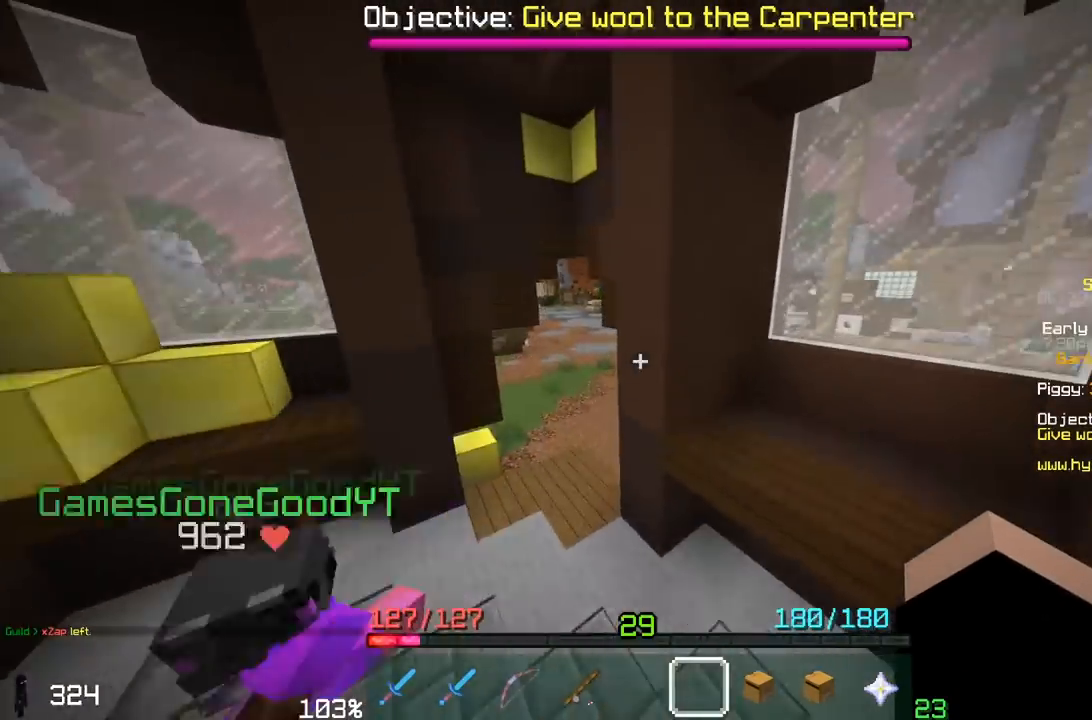
{"keys": ["a", "w"], "mouse": [], "events": [[267, "space", "up"]]}
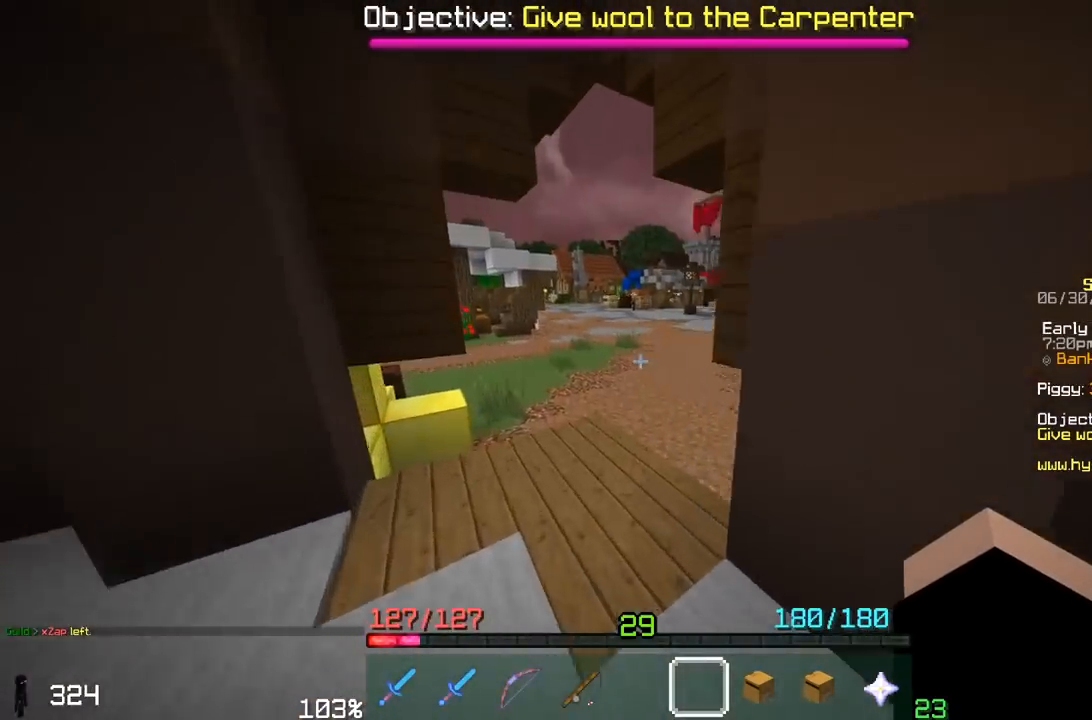
{"keys": ["d", "w"], "mouse": [], "events": [[17, "space", "down"], [83, "a", "up"], [383, "space", "up"], [417, "d", "down"]]}
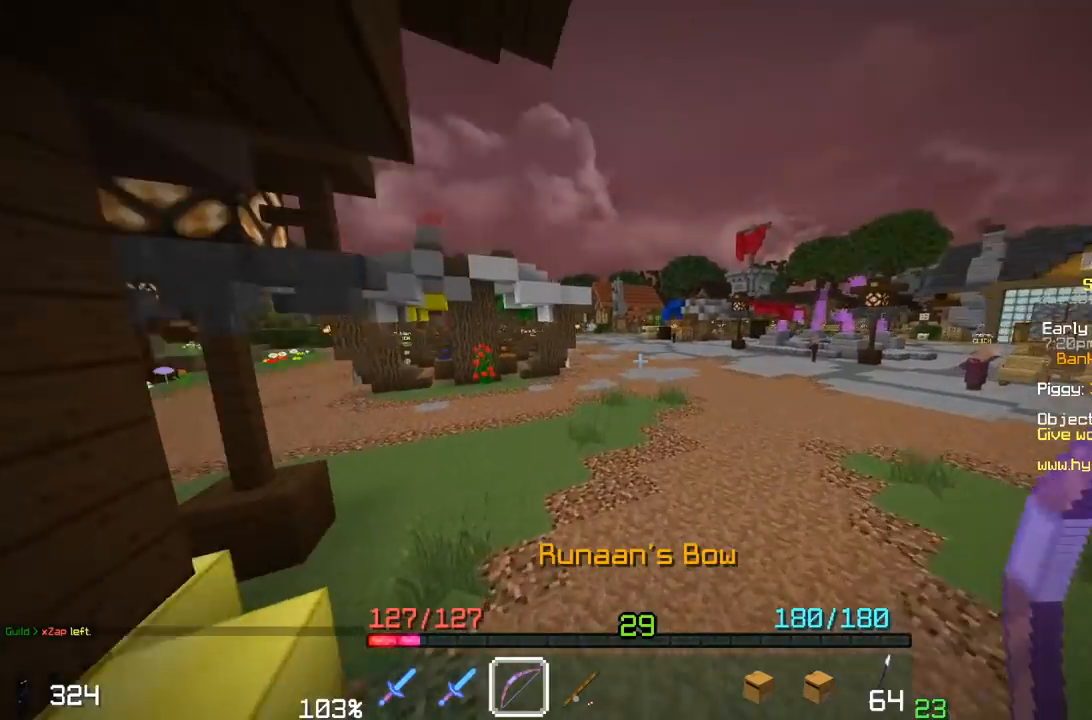
{"keys": ["d", "space", "w"], "mouse": [], "events": [[450, "space", "down"]]}